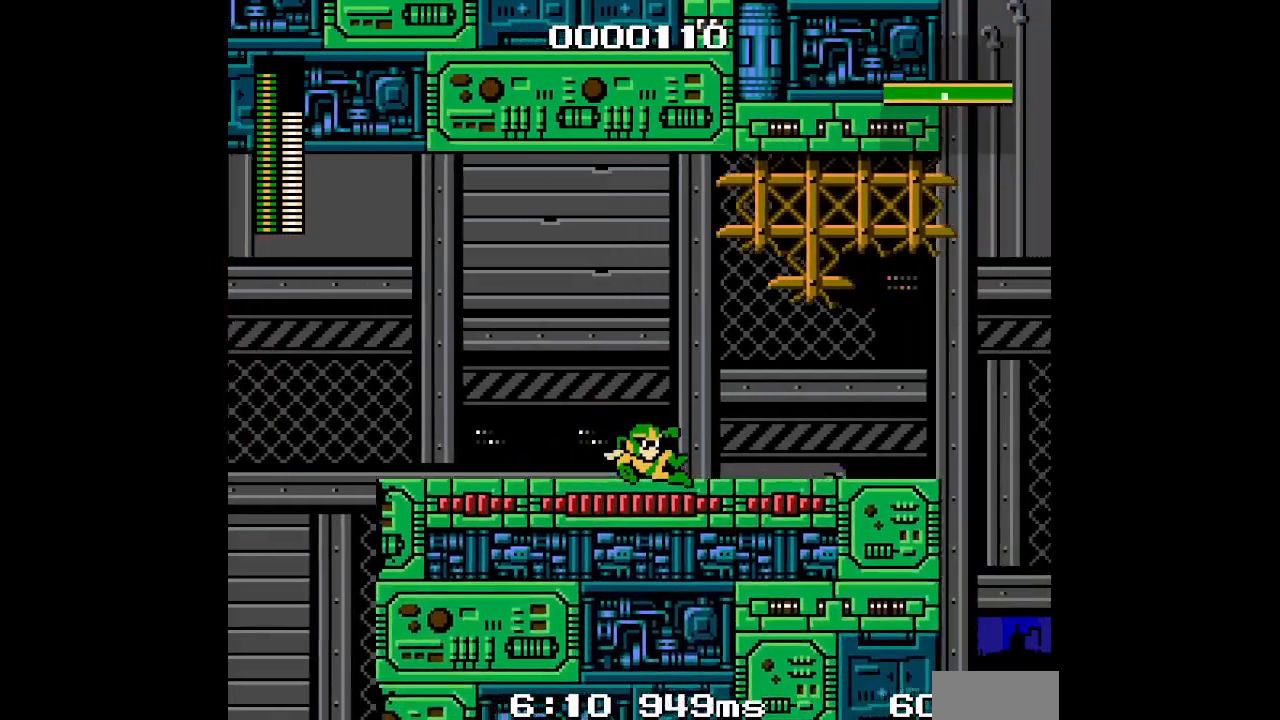
Gameplay with a controller (Xbox layout); each line is a JSON object with the inputs held at the frame after it. "events" lists button and stick changes between this image and that frame as [ms after this image, input, new state], when the widget could be followed in between. Not read: HOME L2 L3 R2 R3.
{"buttons": [], "events": [[450, "DPAD_RIGHT", "up"]]}
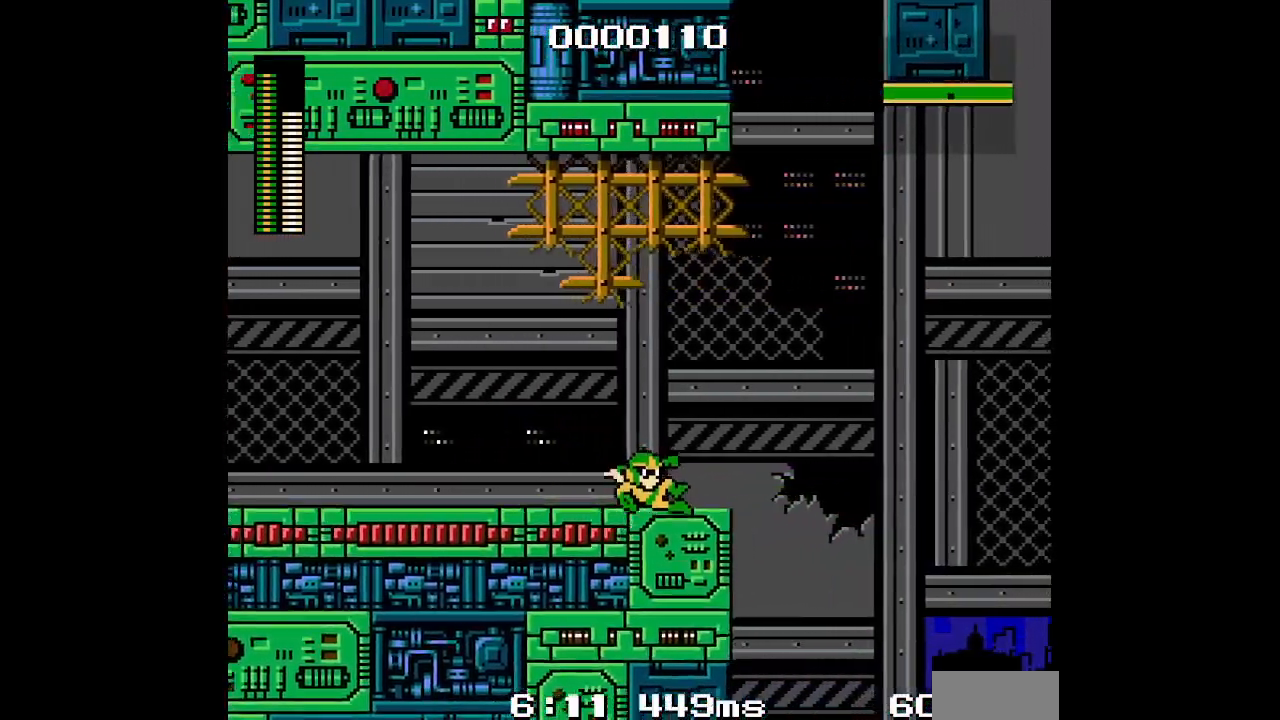
{"buttons": []}
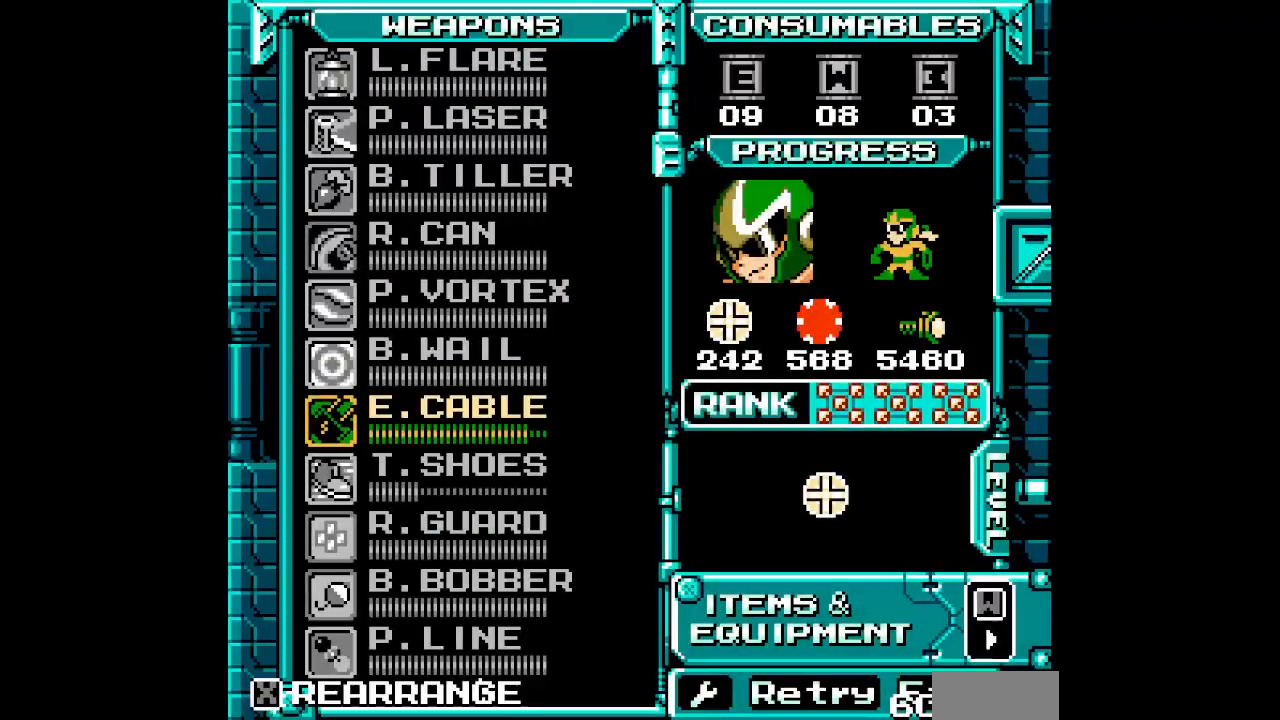
{"buttons": ["DPAD_LEFT"]}
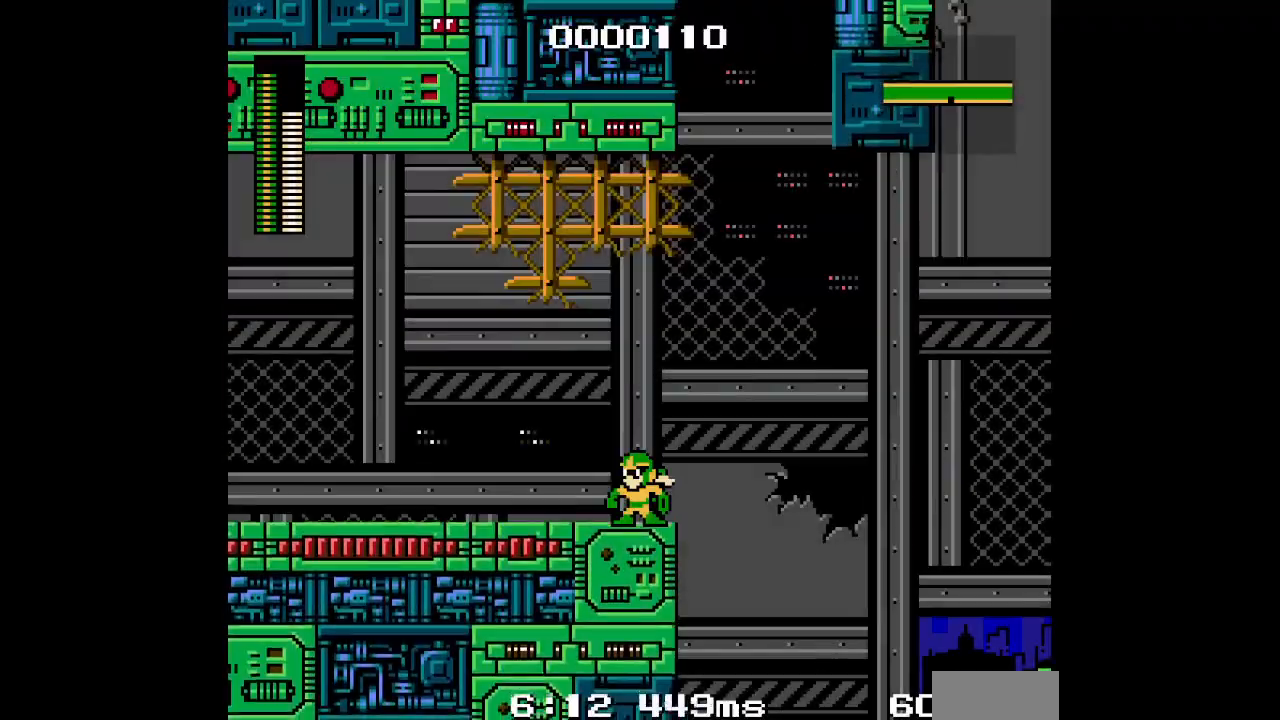
{"buttons": [], "events": [[133, "DPAD_RIGHT", "down"], [167, "DPAD_LEFT", "up"], [317, "DPAD_RIGHT", "up"]]}